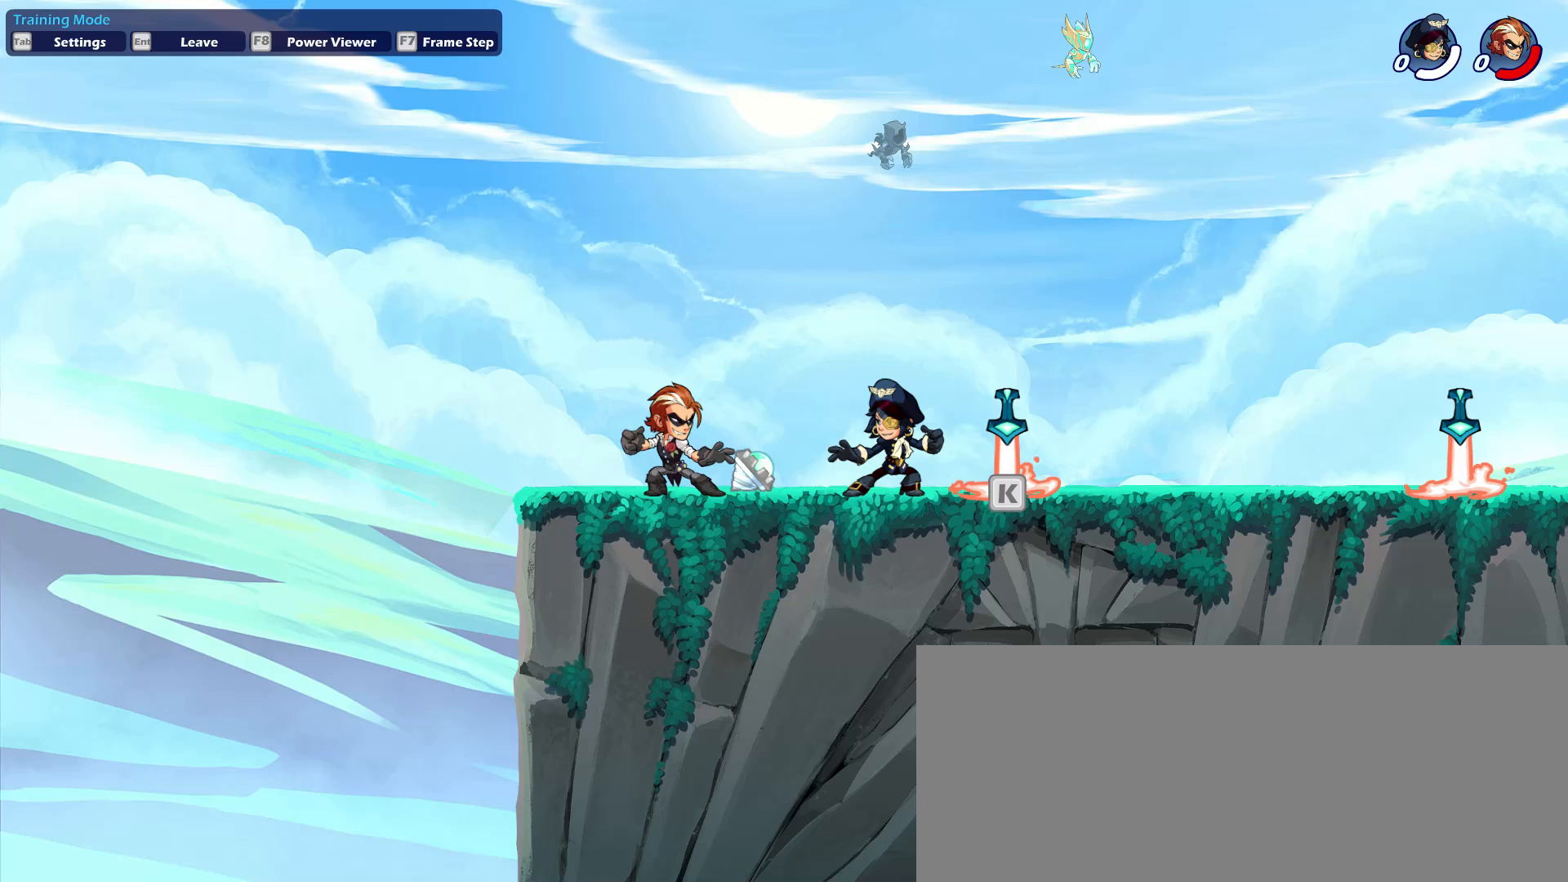
Gameplay with keyboard and mouse; each line is a JSON object with the keys and mouse buttons held at the frame after it. "events" lists presses ("down") and releases ("up") of "a", "alt_l", "alt_r", "ctrl_l", "ctrl_r", "d", "e", "escape", "f", "g", "h", "j", "k", "l", "q", "return", "s", "shift_l", "shift_r", "space", "tab", "w", "mouse_left" and "mouse_right" between this image and that frame as [ms after this image, input, new state], when the widget could be followed in between. "mouse_left", "mouse_right" = the "left", "right" buttons of the "mouse" list. No other keys are recorded. Mouse movement is not recorded.
{"keys": [], "mouse": [], "events": []}
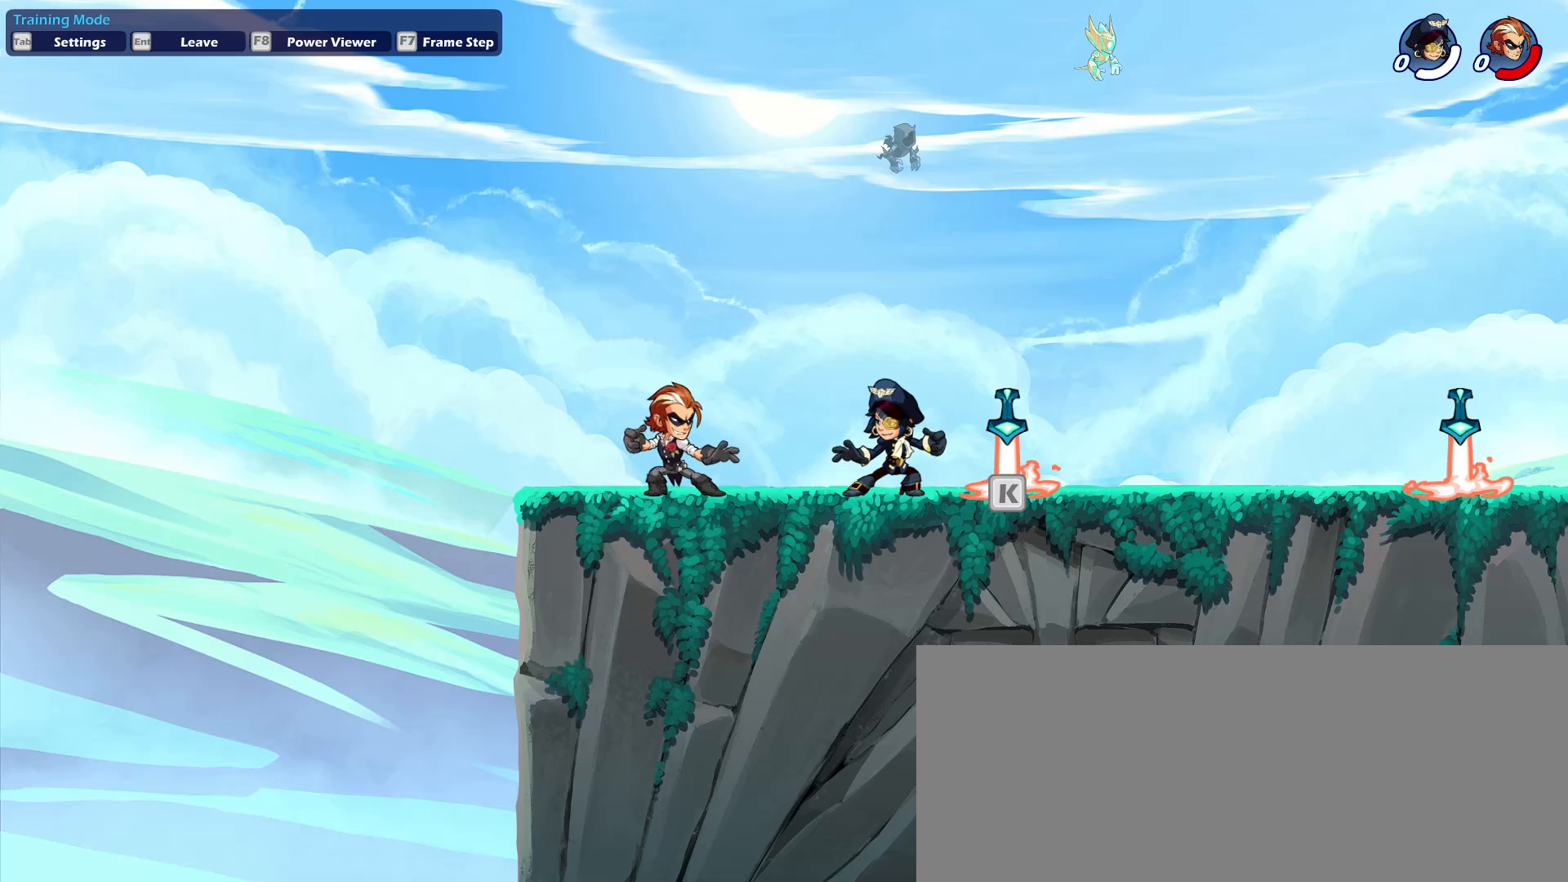
{"keys": [], "mouse": [], "events": []}
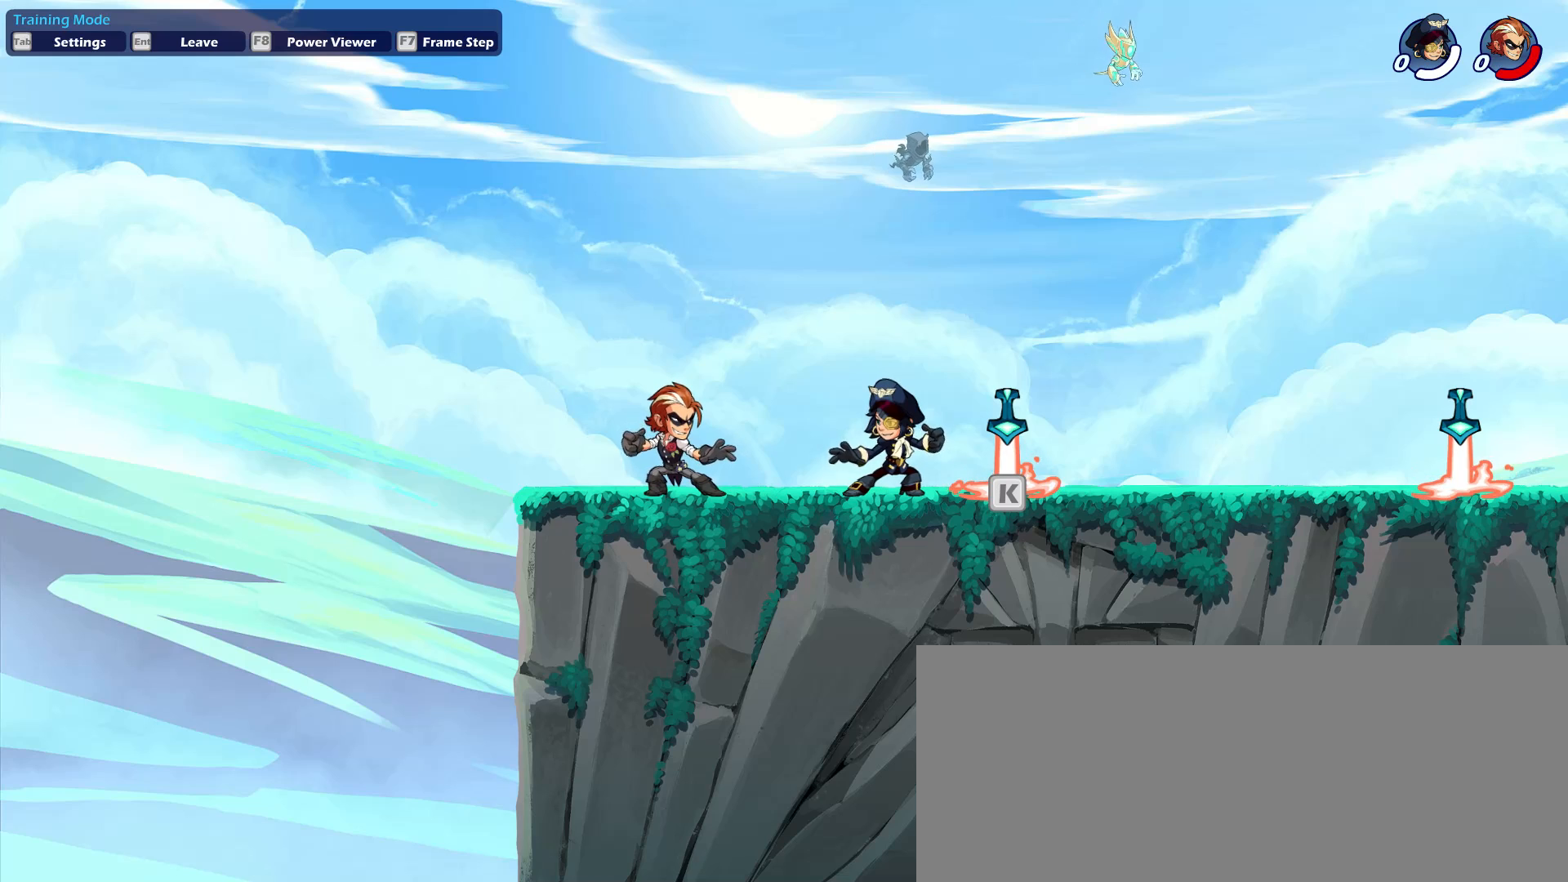
{"keys": [], "mouse": [], "events": []}
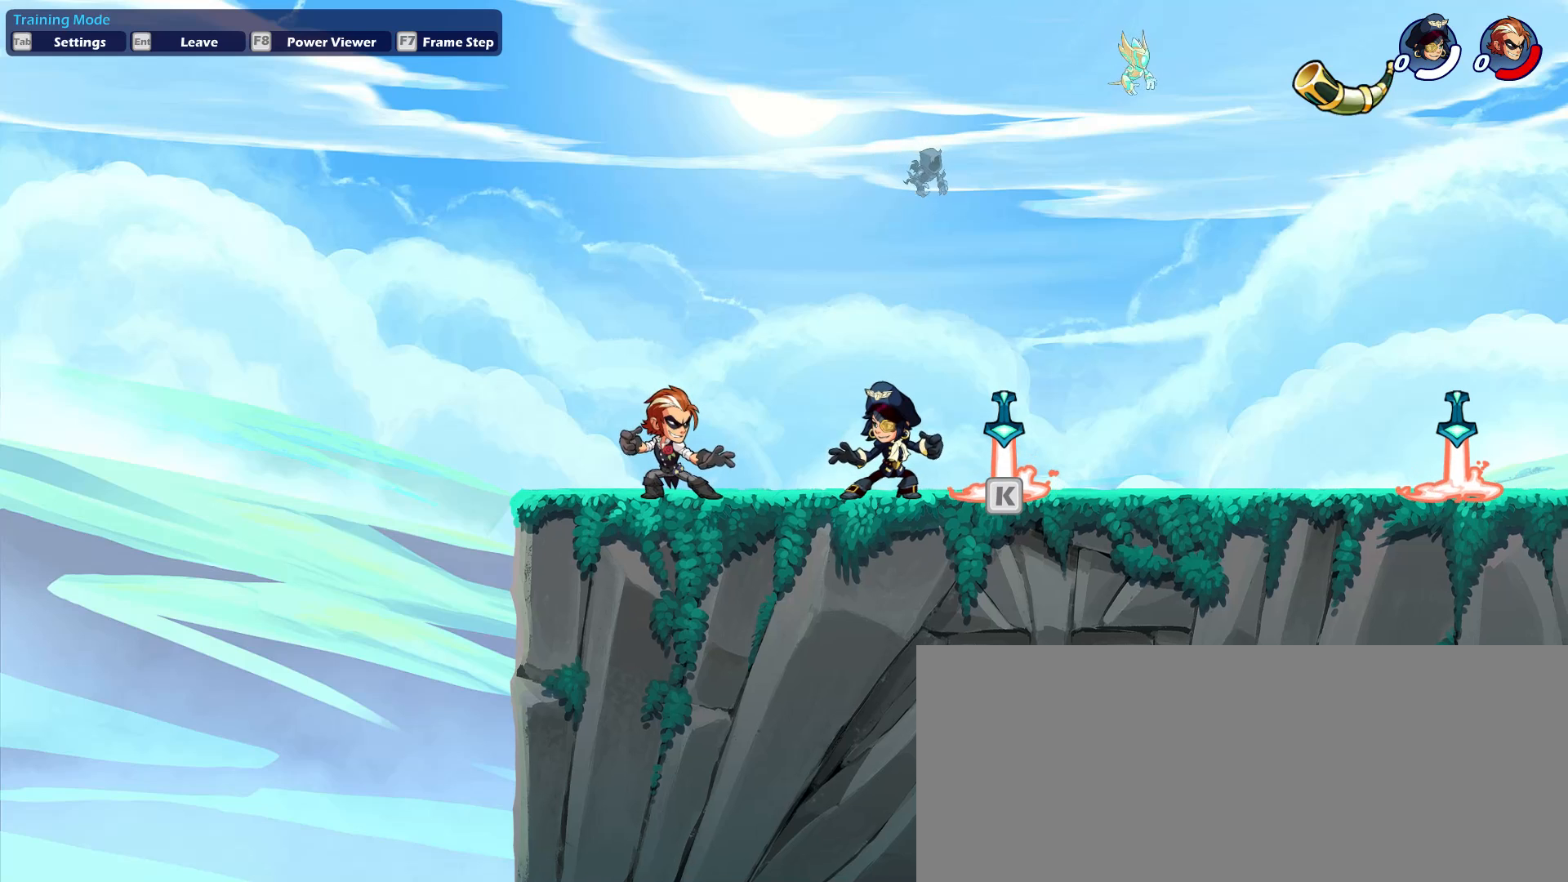
{"keys": [], "mouse": [], "events": []}
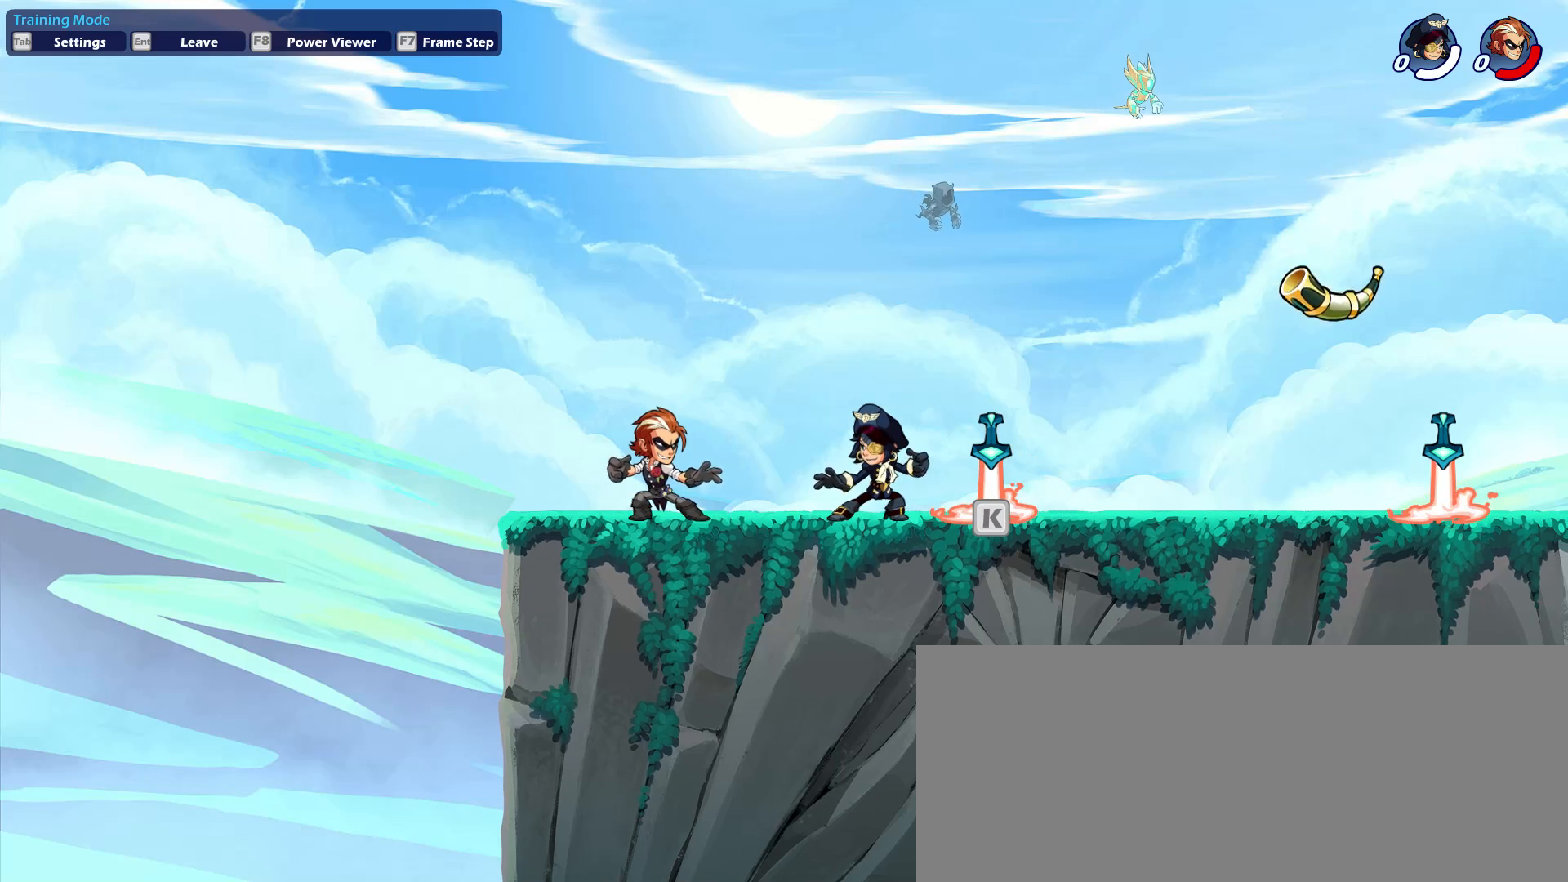
{"keys": [], "mouse": [], "events": []}
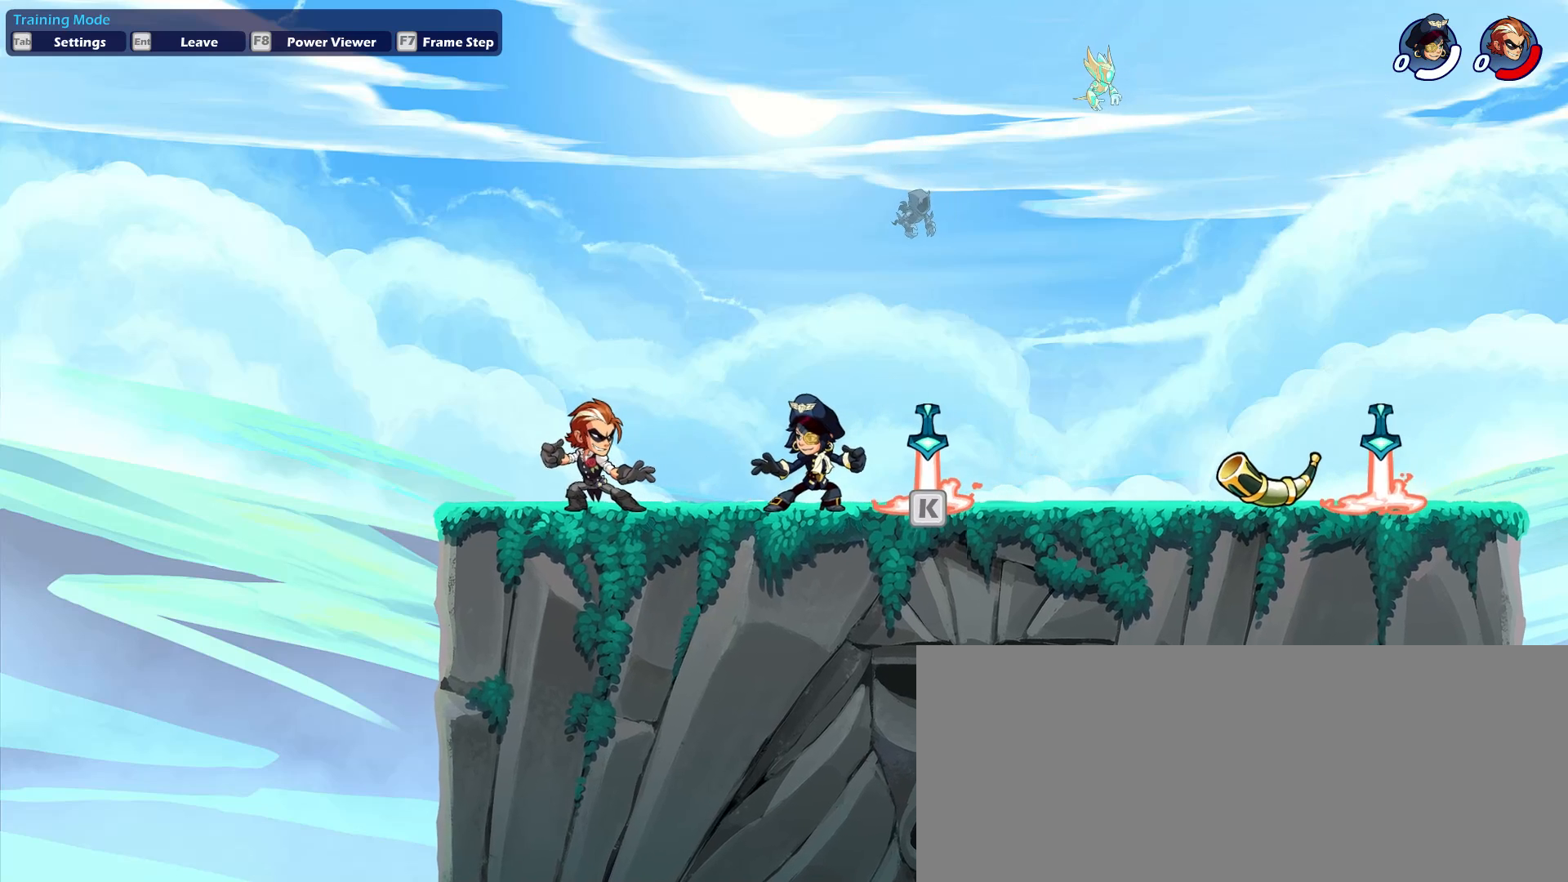
{"keys": [], "mouse": [], "events": []}
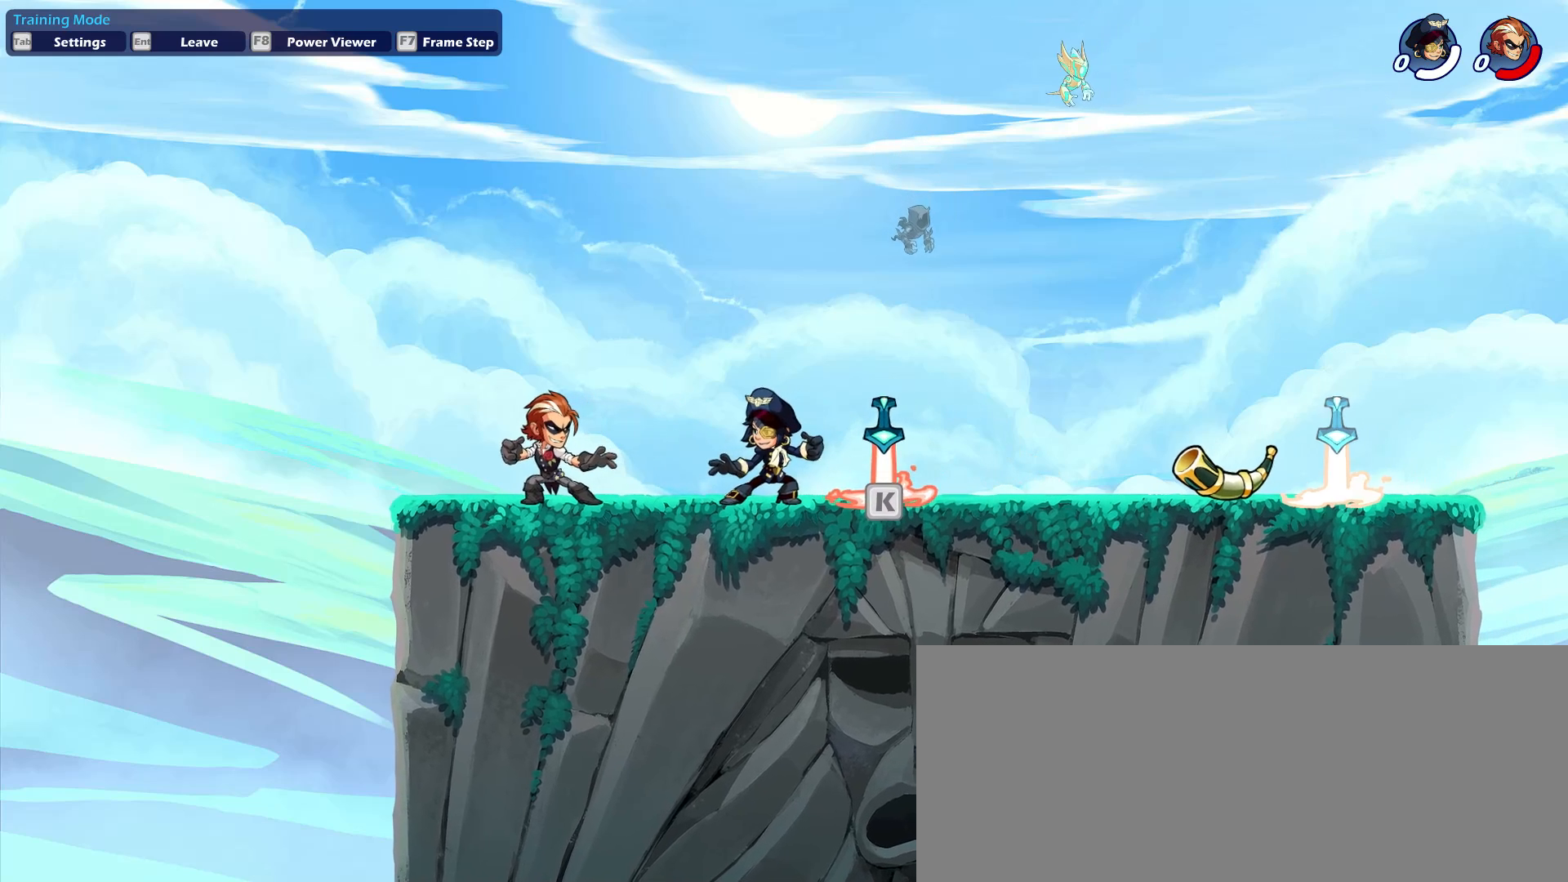
{"keys": [], "mouse": [], "events": []}
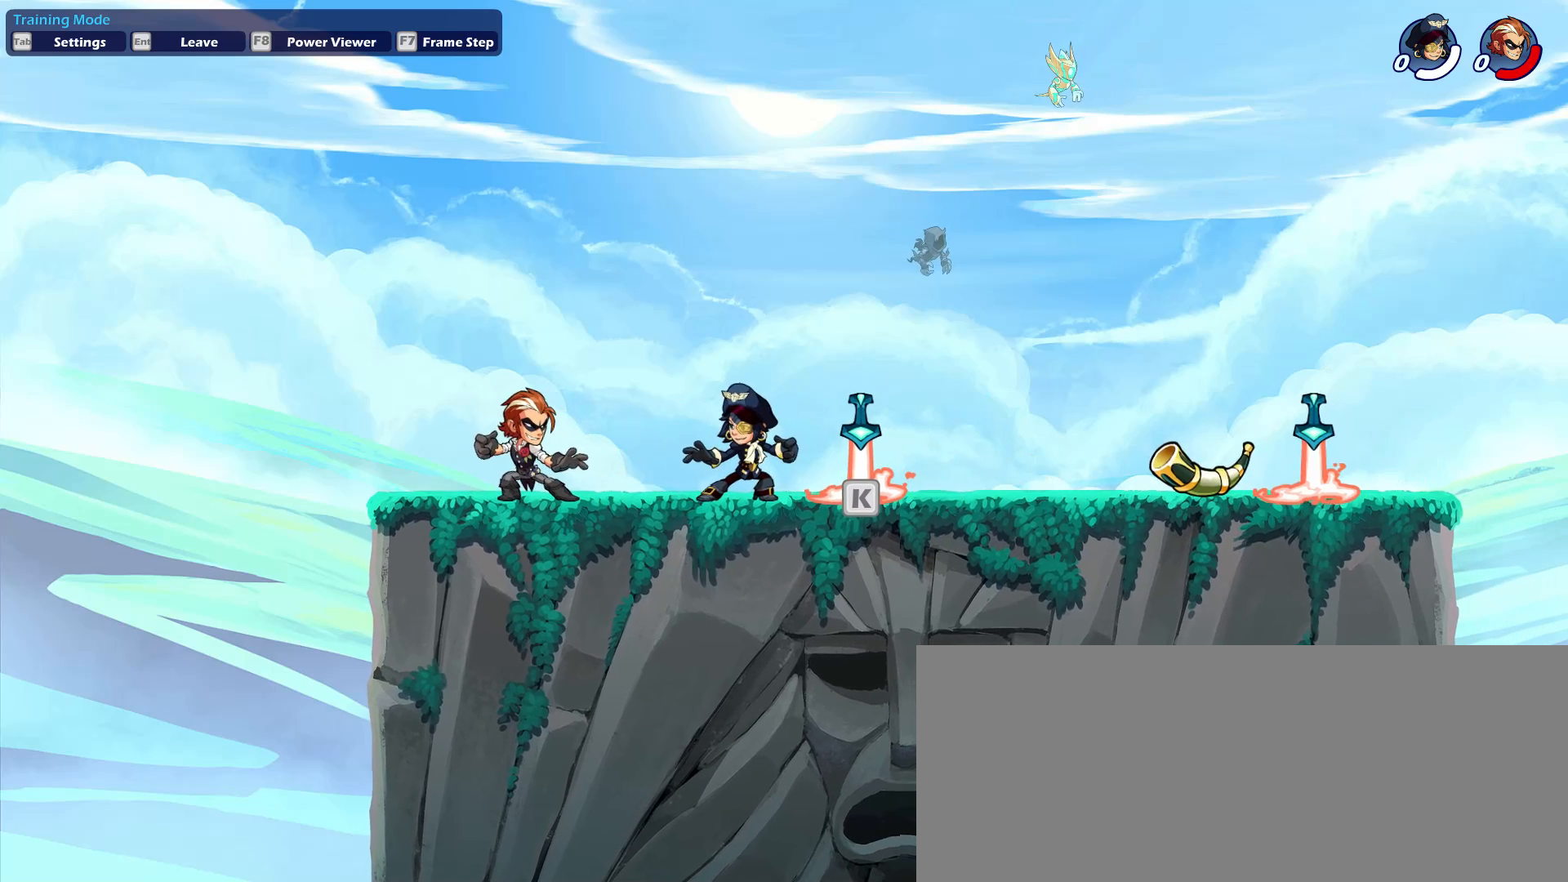
{"keys": [], "mouse": [], "events": []}
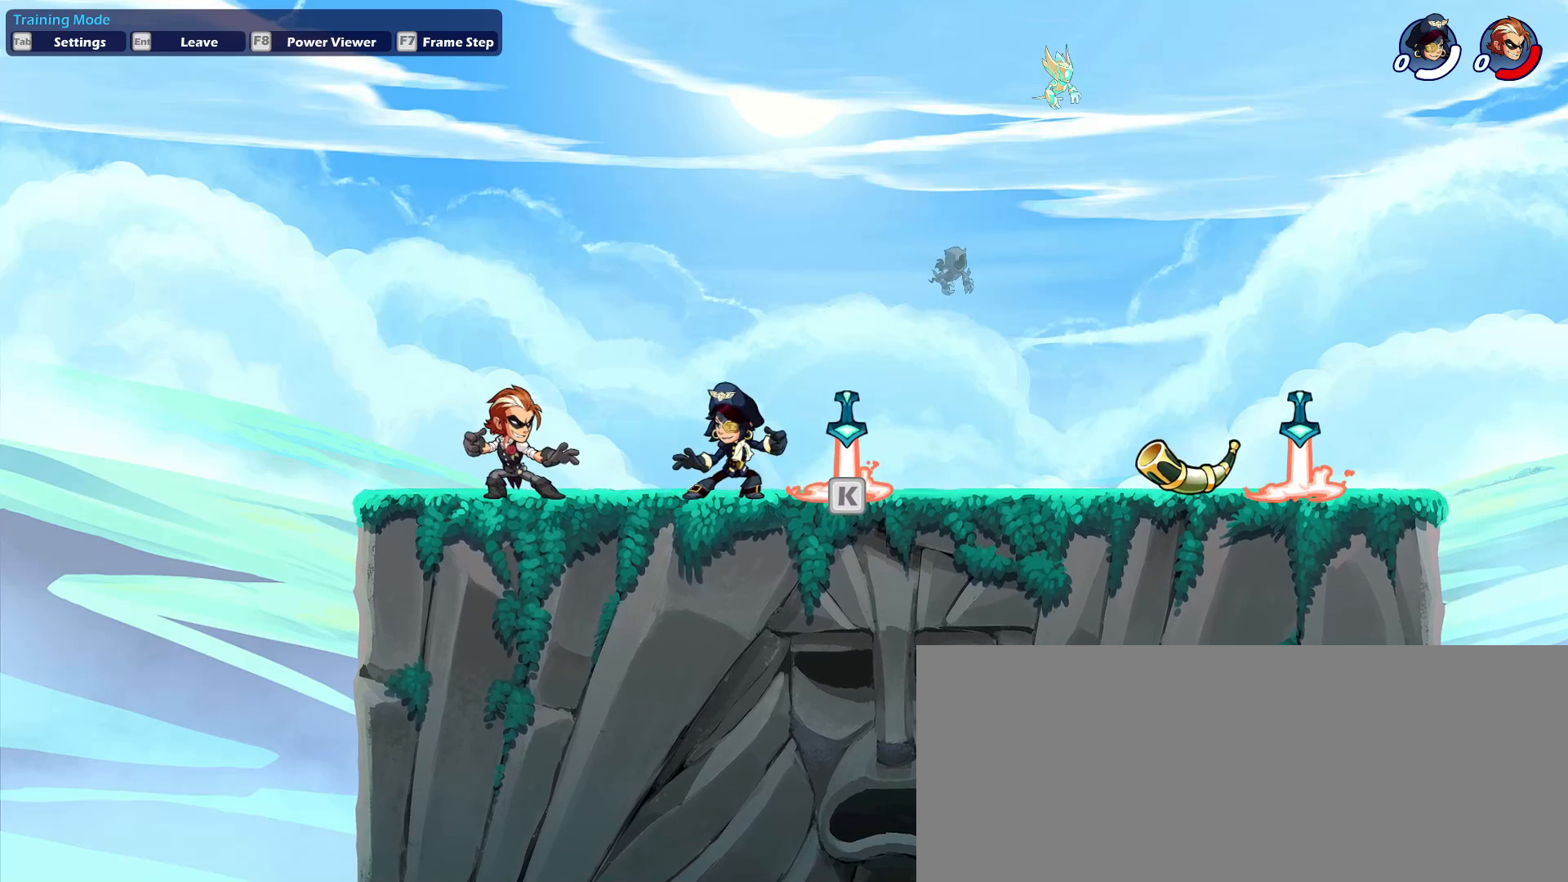
{"keys": [], "mouse": [], "events": []}
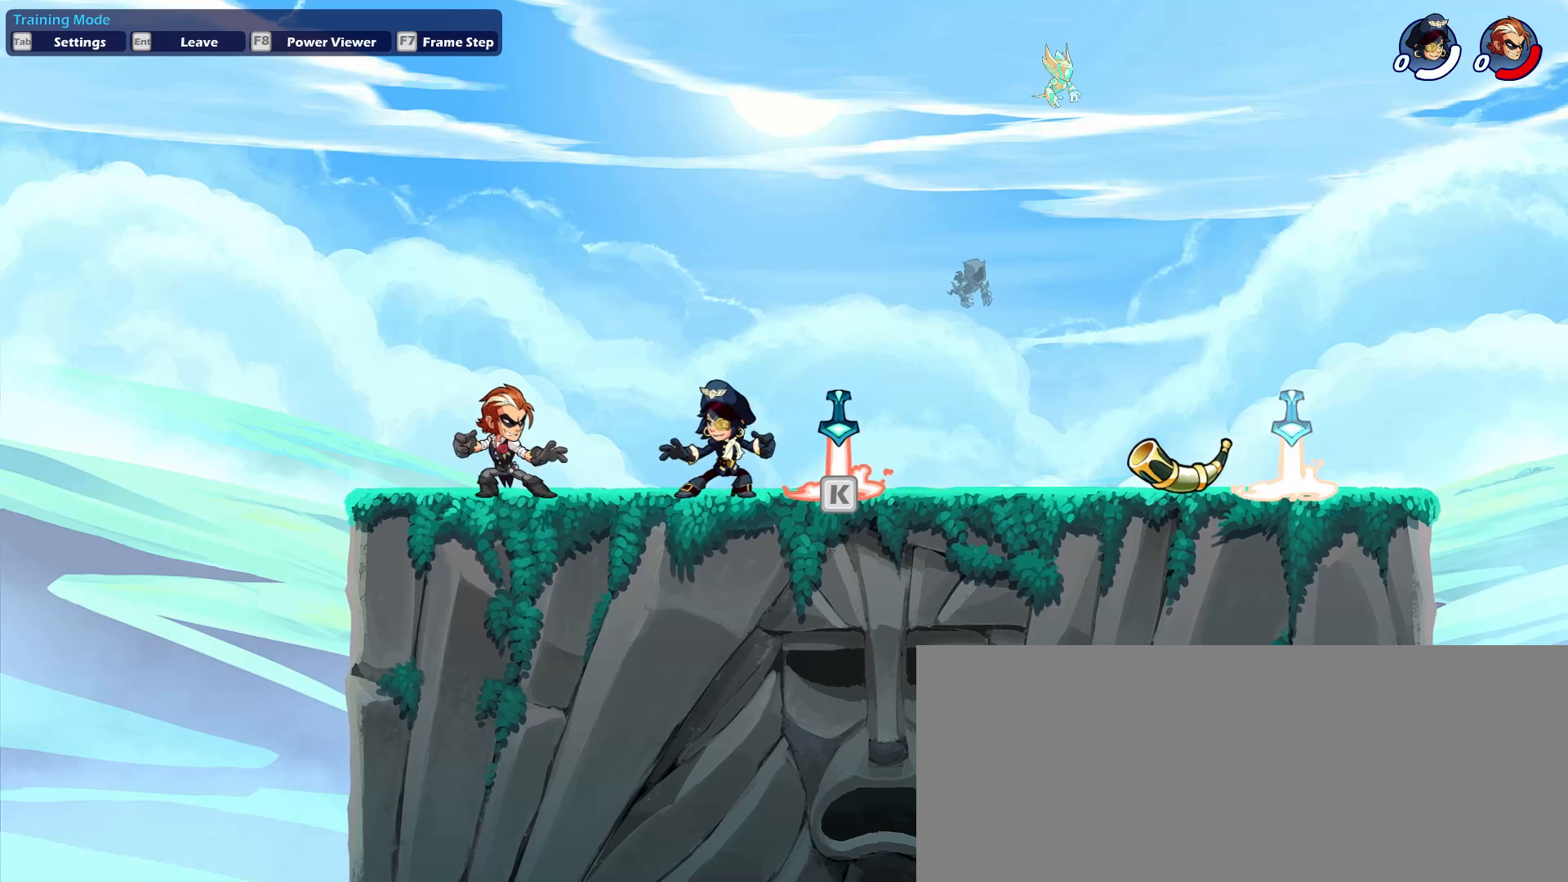
{"keys": [], "mouse": [], "events": [[267, "mouse_left", "down"], [317, "mouse_left", "up"]]}